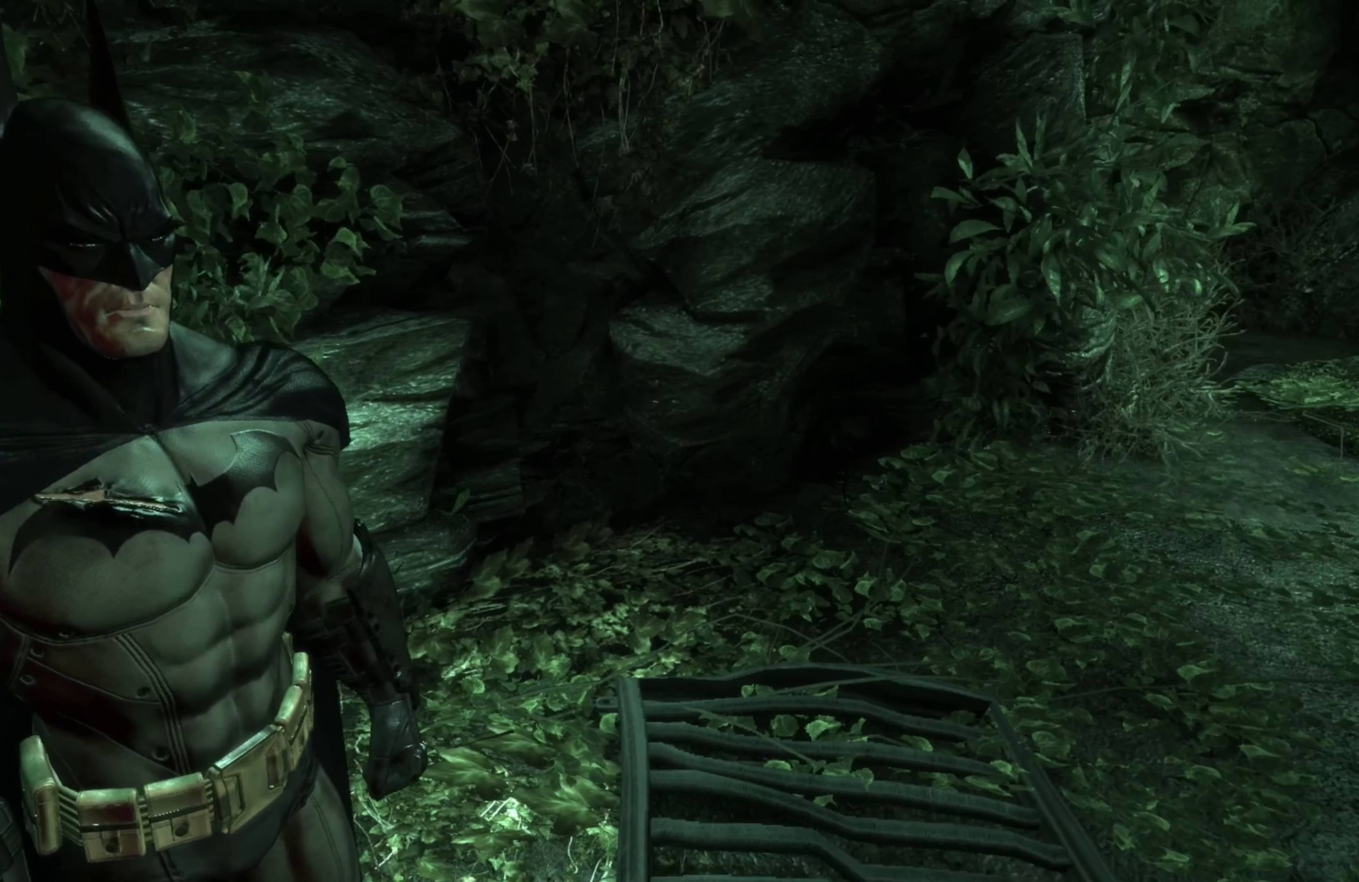
Gameplay with a controller (Xbox layout); each line is a JSON object with the inputs held at the frame after it. "events" lists button and stick changes between this image and that frame as [ms after this image, input, new state], when the widget could be followed in between.
{"buttons": [], "left_stick": "center", "right_stick": "center", "events": [[160, "right_stick", "right"], [280, "right_stick", "center"], [360, "right_stick", "right"], [460, "right_stick", "center"]]}
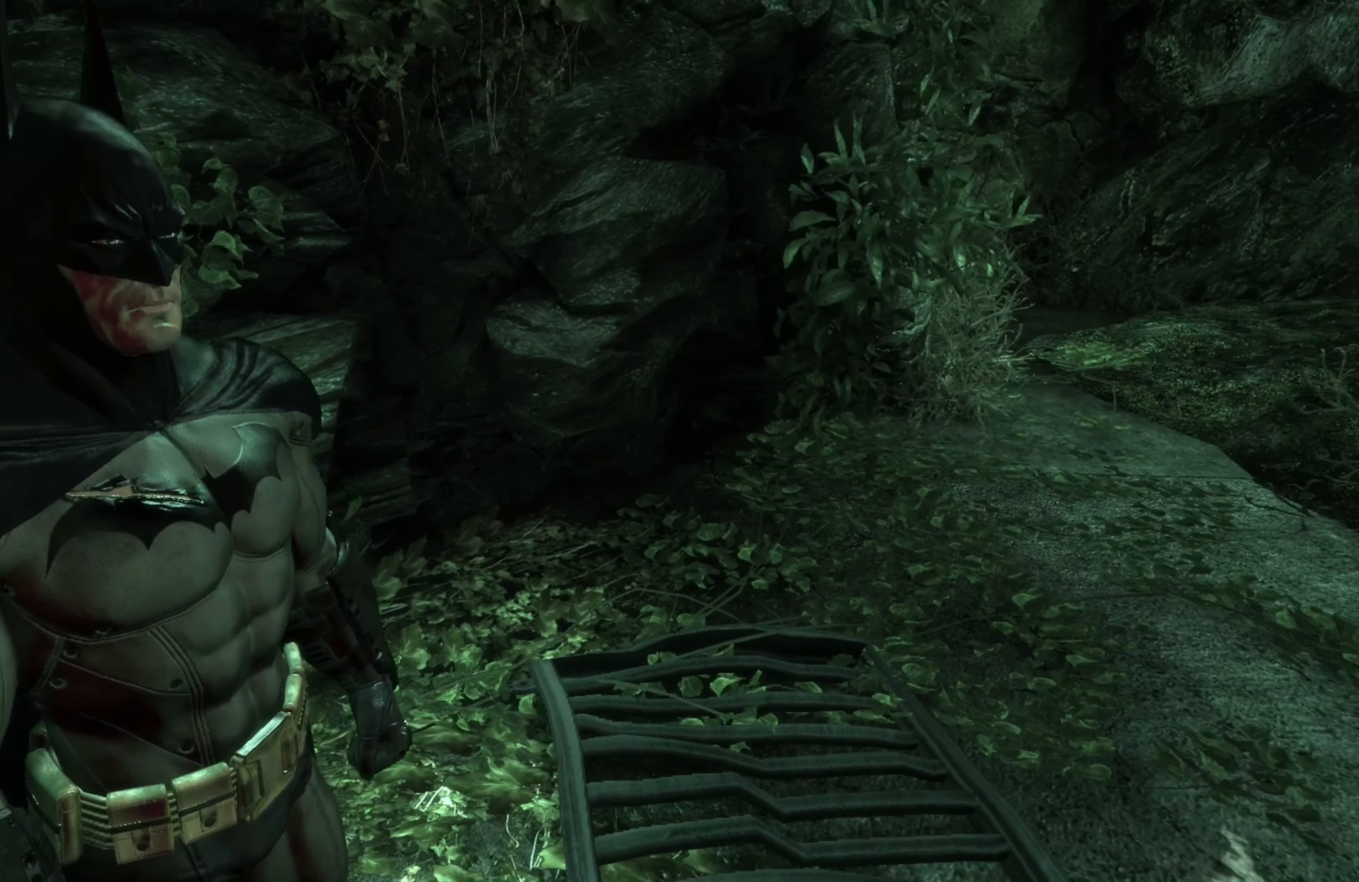
{"buttons": [], "left_stick": "center", "right_stick": "center", "events": [[160, "right_stick", "right"], [300, "right_stick", "center"]]}
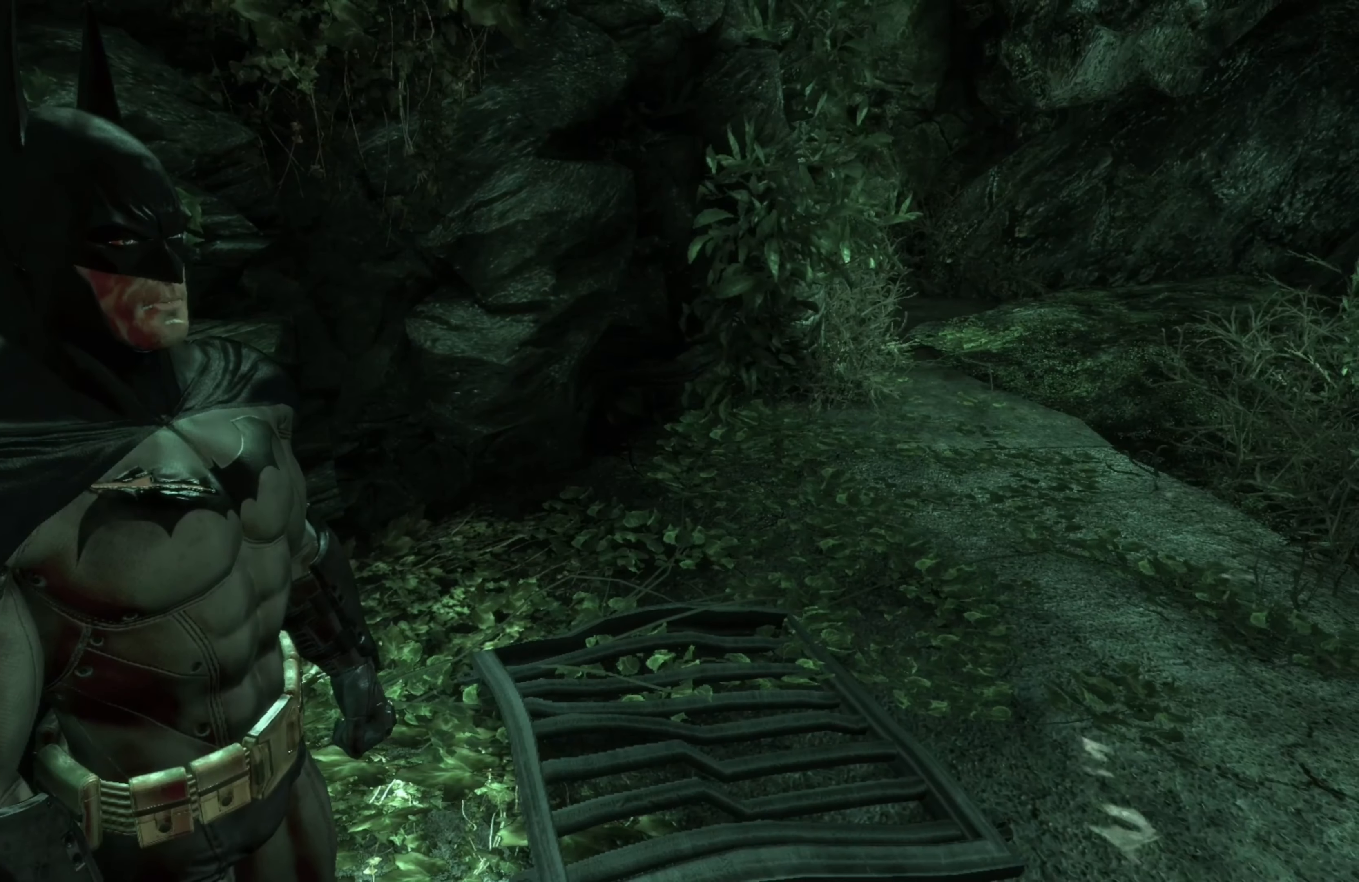
{"buttons": [], "left_stick": "center", "right_stick": "down", "events": [[400, "right_stick", "down"]]}
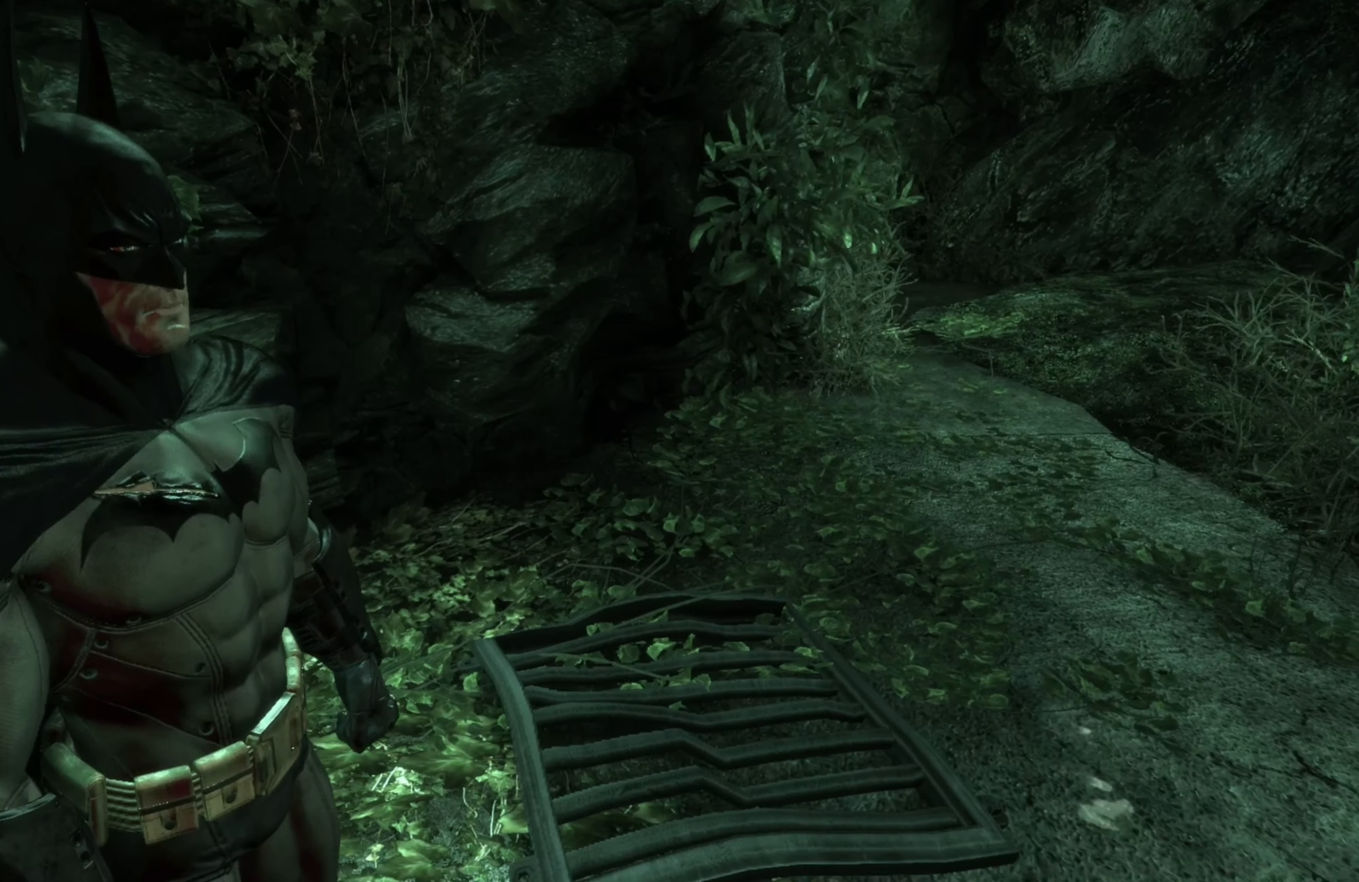
{"buttons": [], "left_stick": "center", "right_stick": "center", "events": [[120, "right_stick", "center"]]}
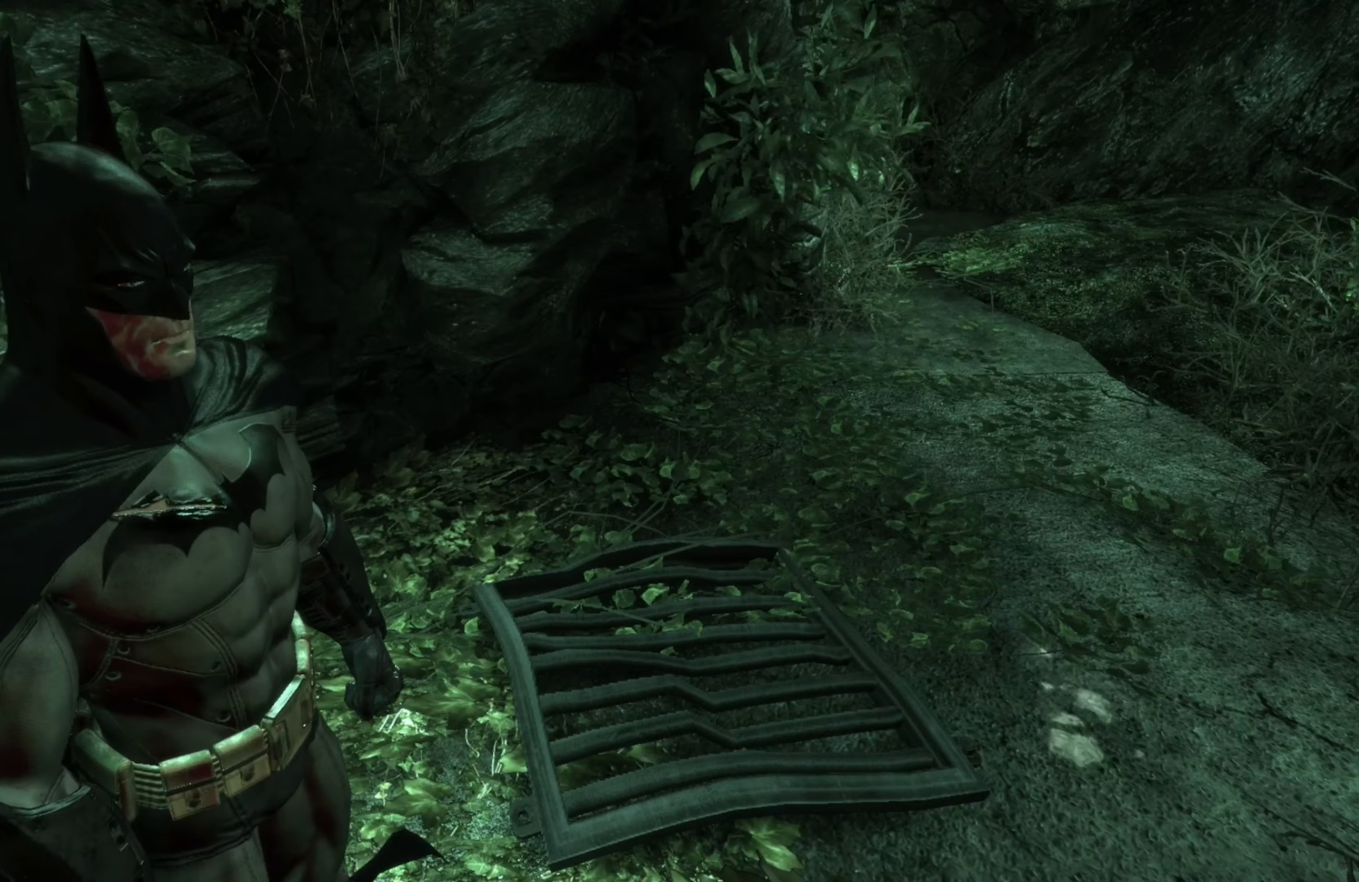
{"buttons": [], "left_stick": "center", "right_stick": "left", "events": [[20, "right_stick", "left"]]}
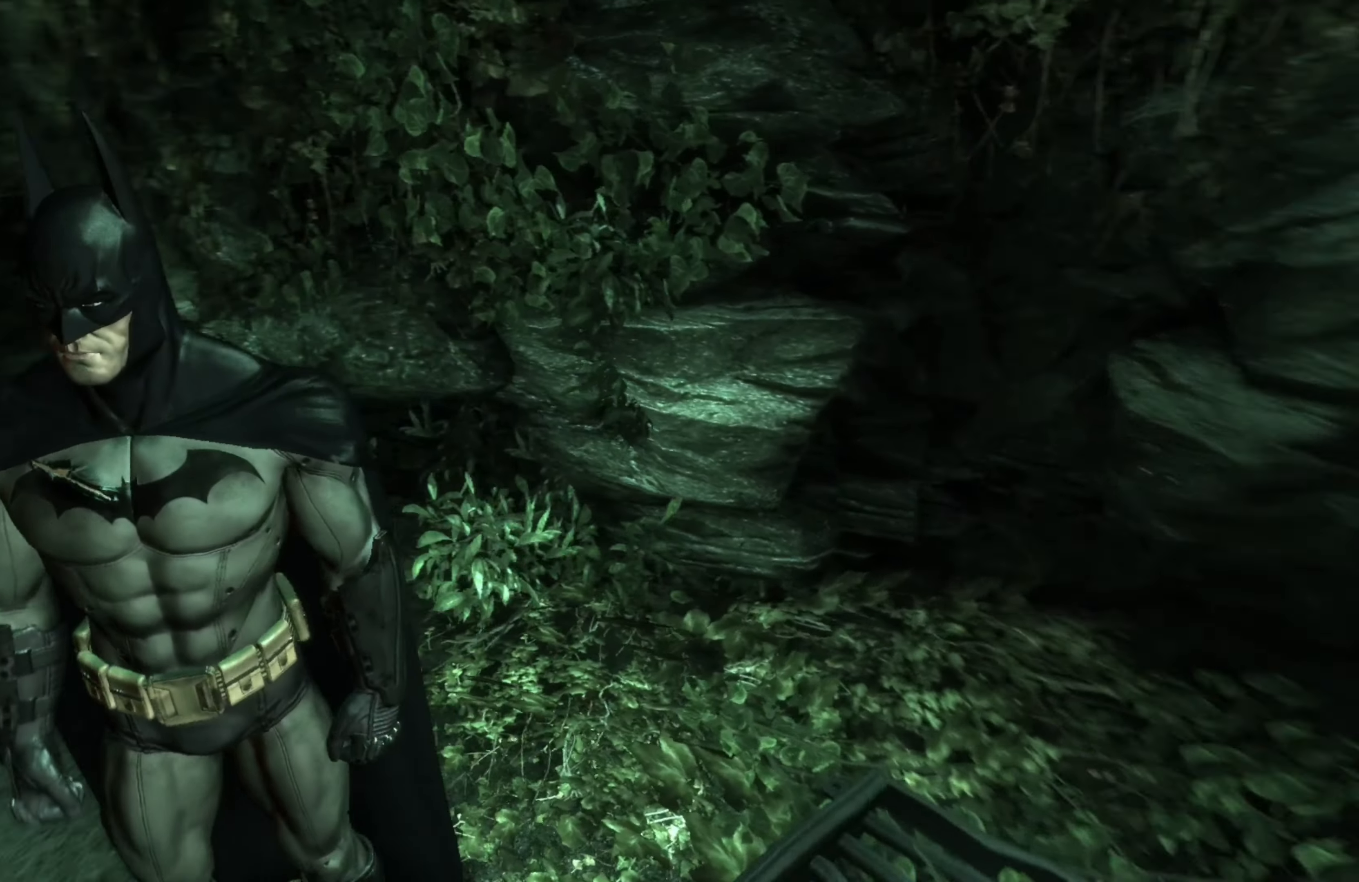
{"buttons": [], "left_stick": "center", "right_stick": "right", "events": [[80, "right_stick", "center"], [340, "right_stick", "right"]]}
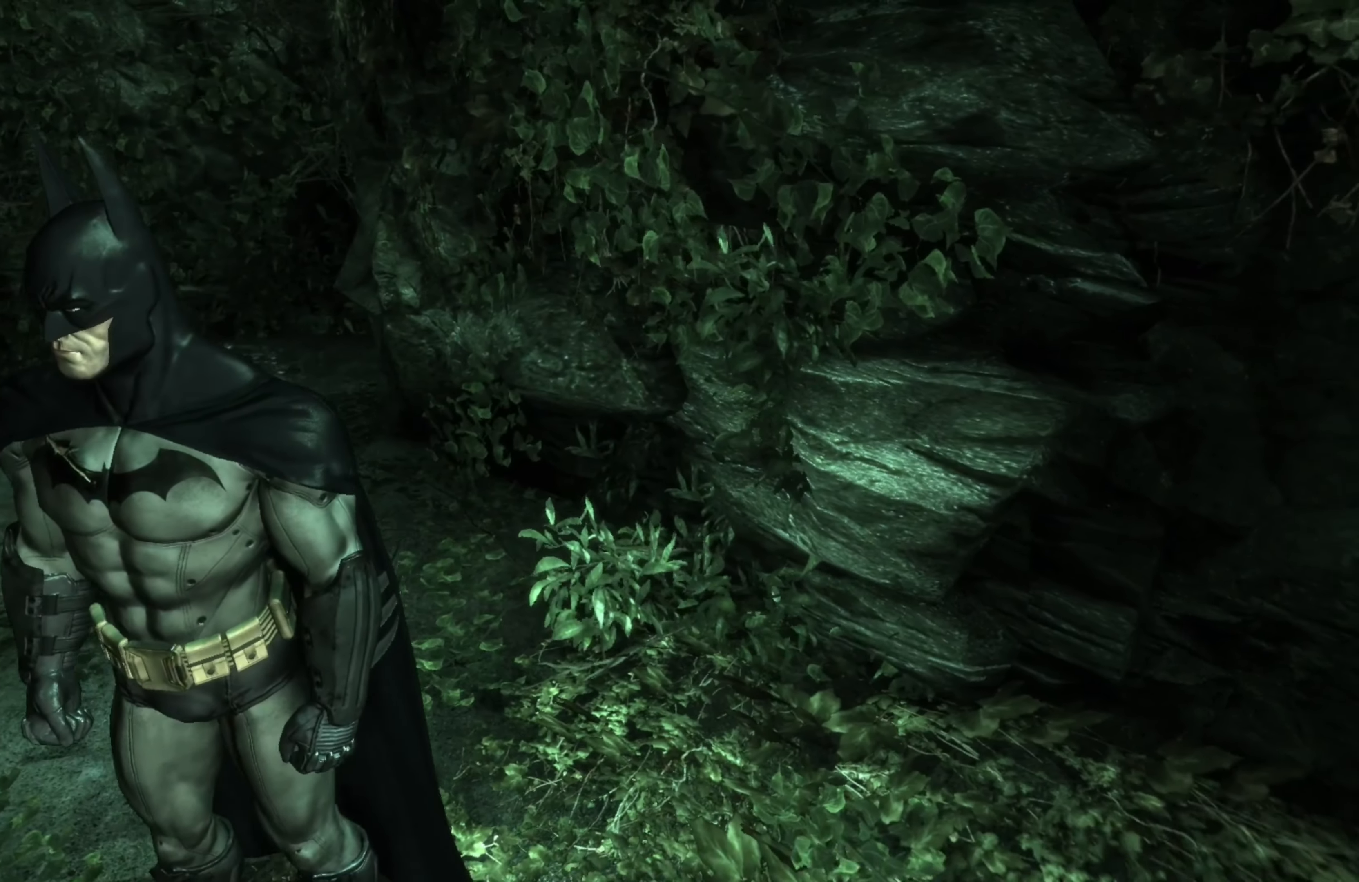
{"buttons": [], "left_stick": "center", "right_stick": "center", "events": [[440, "right_stick", "center"]]}
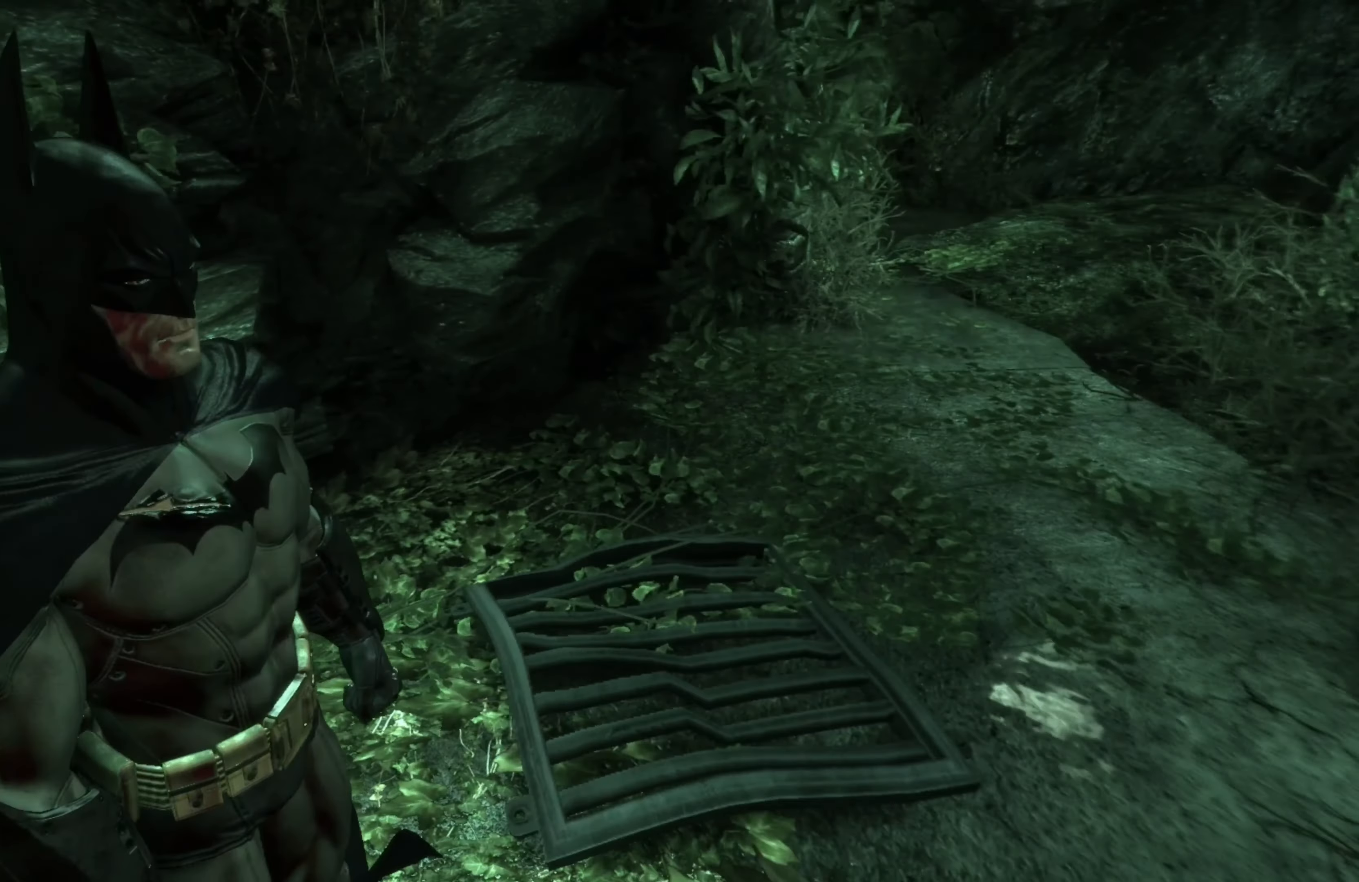
{"buttons": [], "left_stick": "up", "right_stick": "right", "events": [[200, "left_stick", "up"], [220, "right_stick", "right"]]}
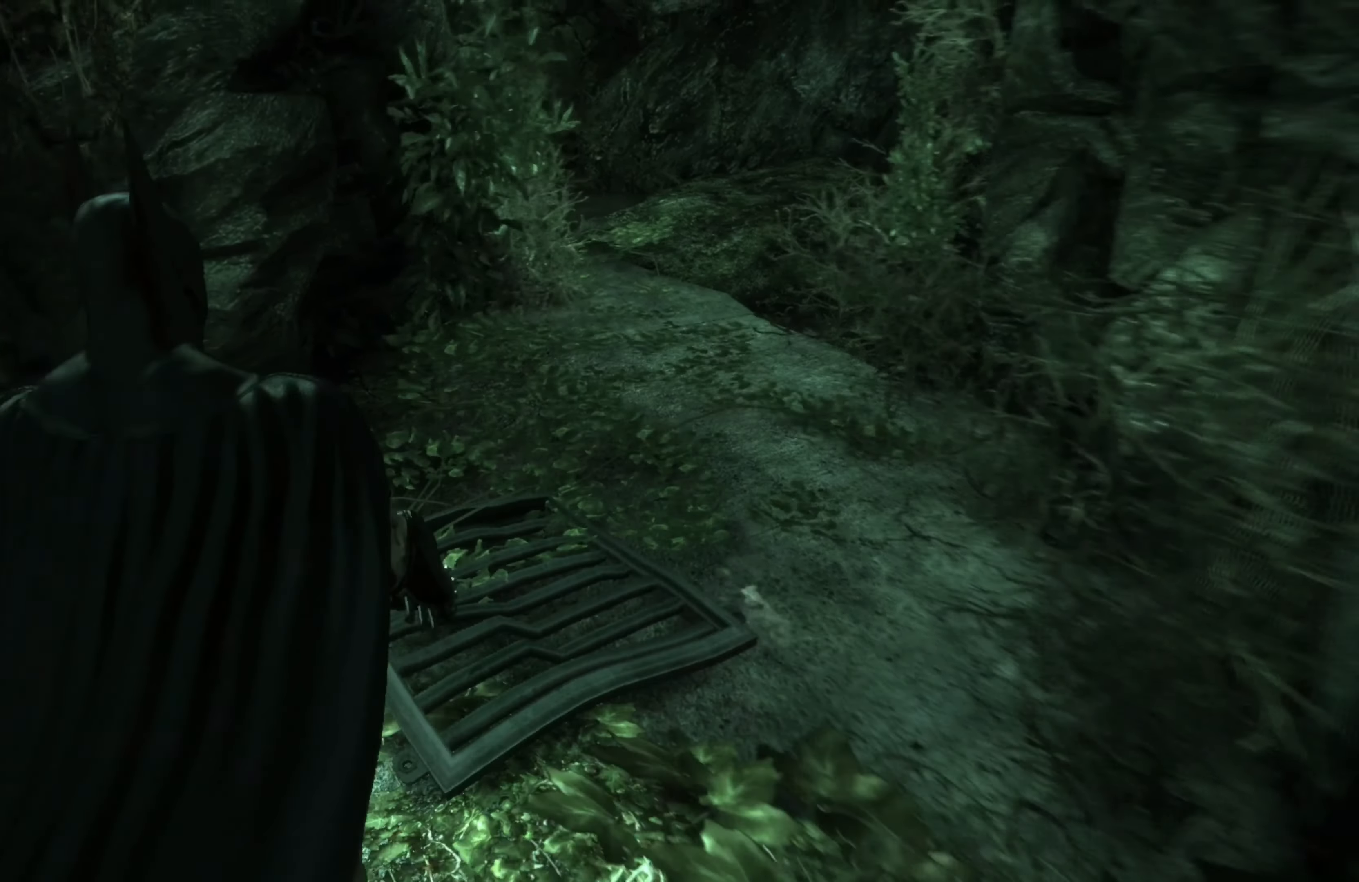
{"buttons": ["R2"], "left_stick": "up", "right_stick": "center", "events": [[80, "right_stick", "center"], [200, "R2", "down"]]}
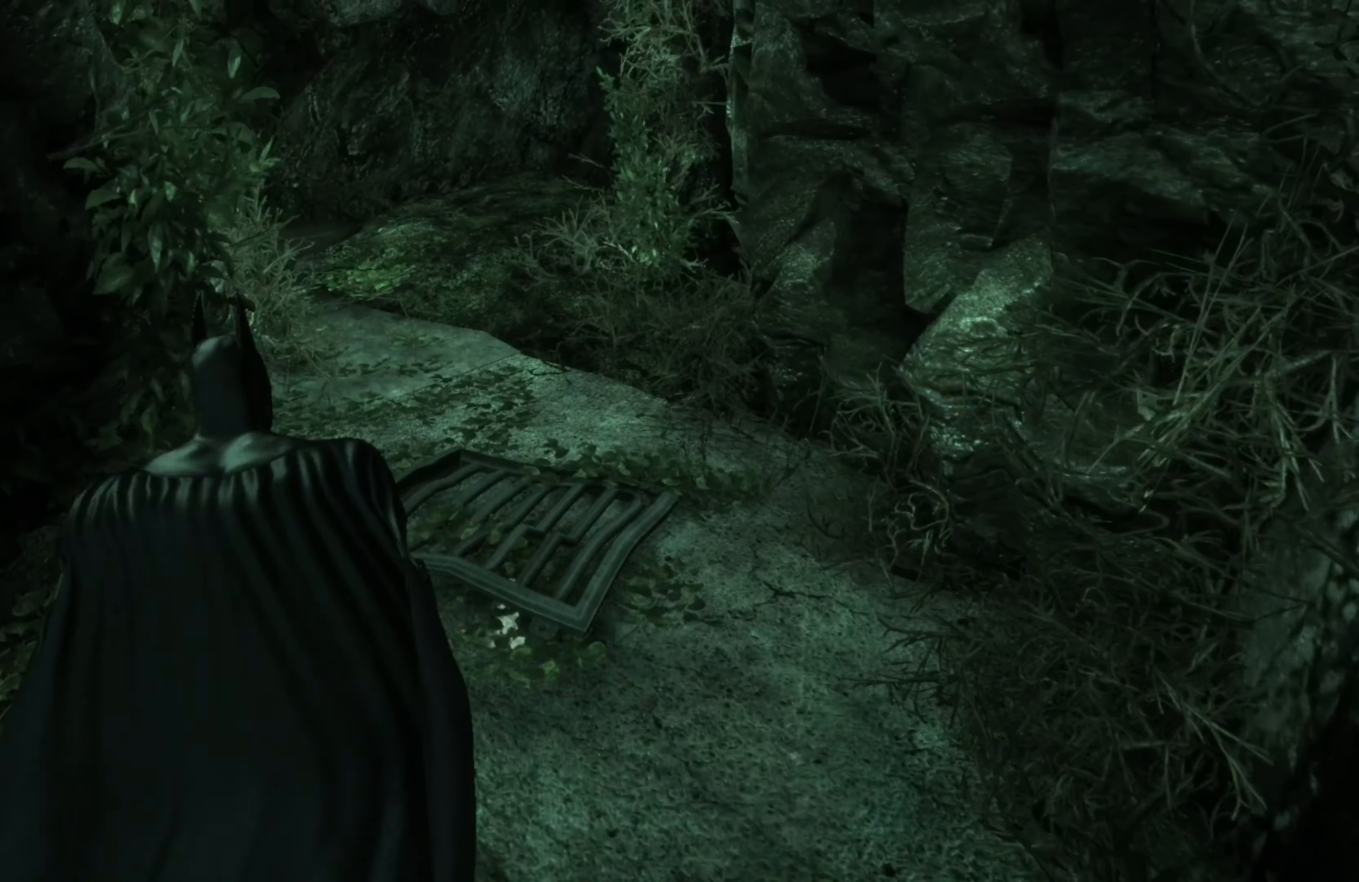
{"buttons": ["R2"], "left_stick": "up", "right_stick": "center", "events": [[100, "right_stick", "up"], [360, "right_stick", "center"]]}
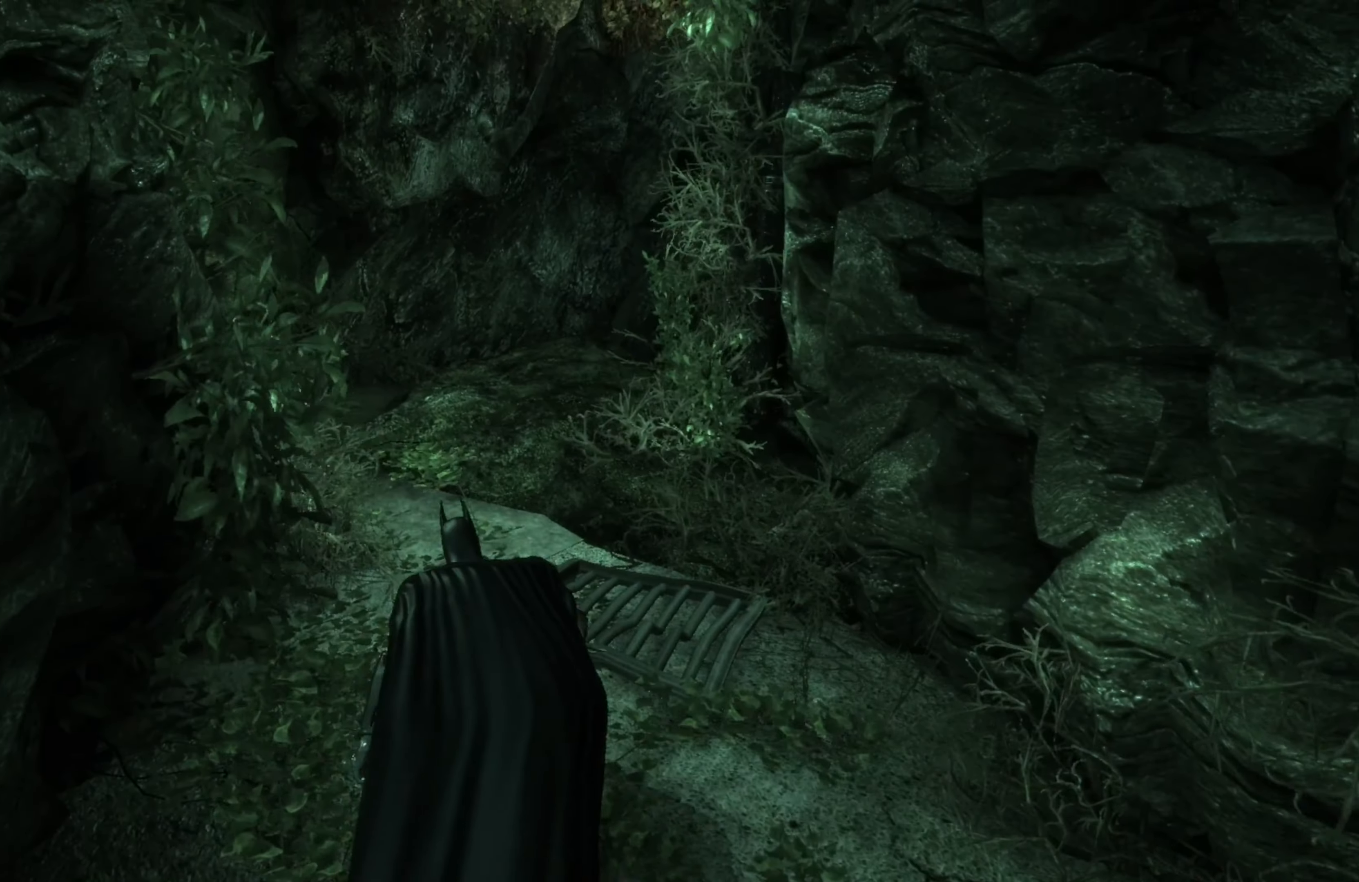
{"buttons": ["R2"], "left_stick": "up", "right_stick": "center", "events": [[20, "left_stick", "up-left"], [280, "left_stick", "up"]]}
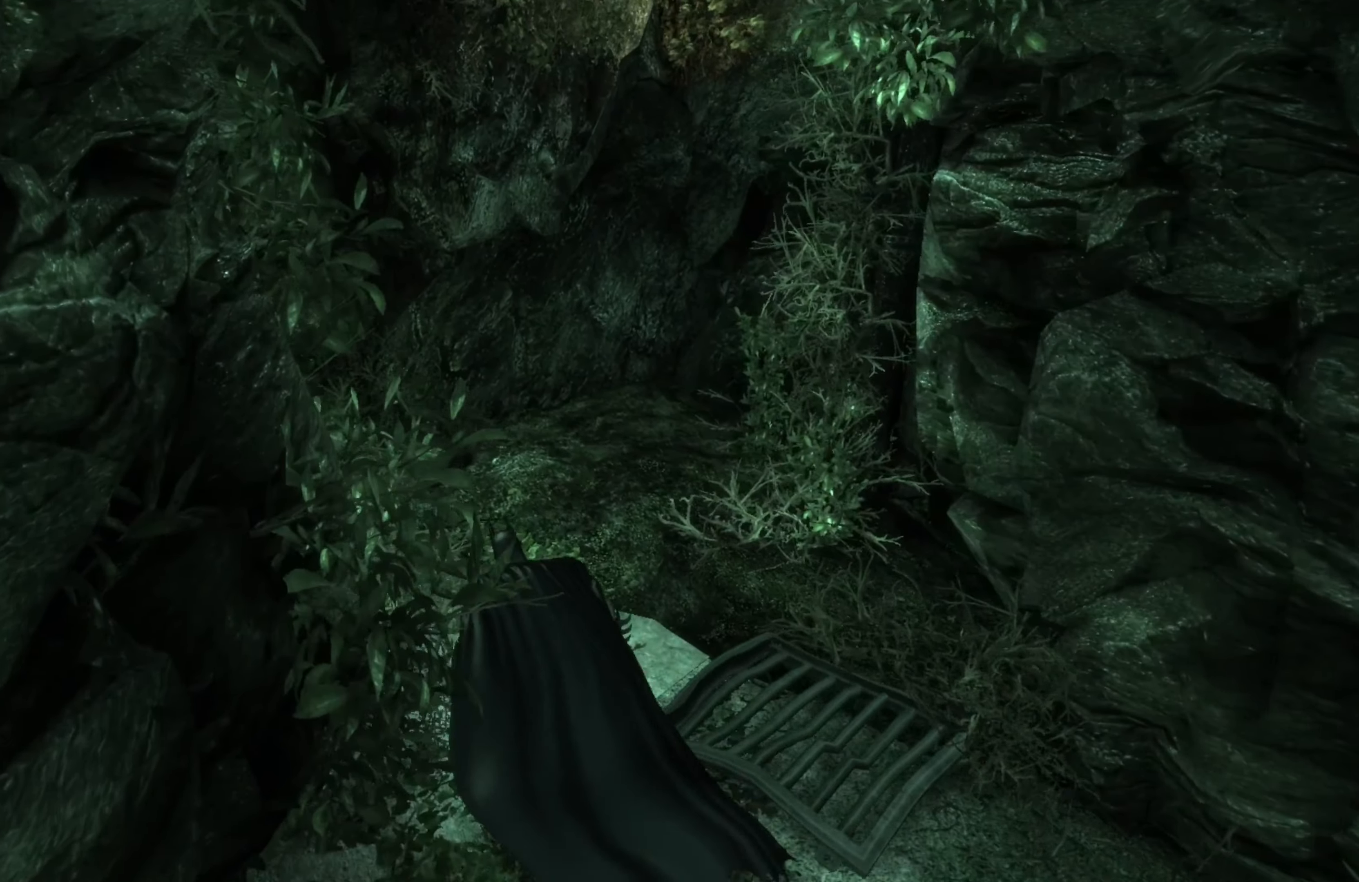
{"buttons": ["R2"], "left_stick": "up", "right_stick": "left", "events": [[460, "right_stick", "left"]]}
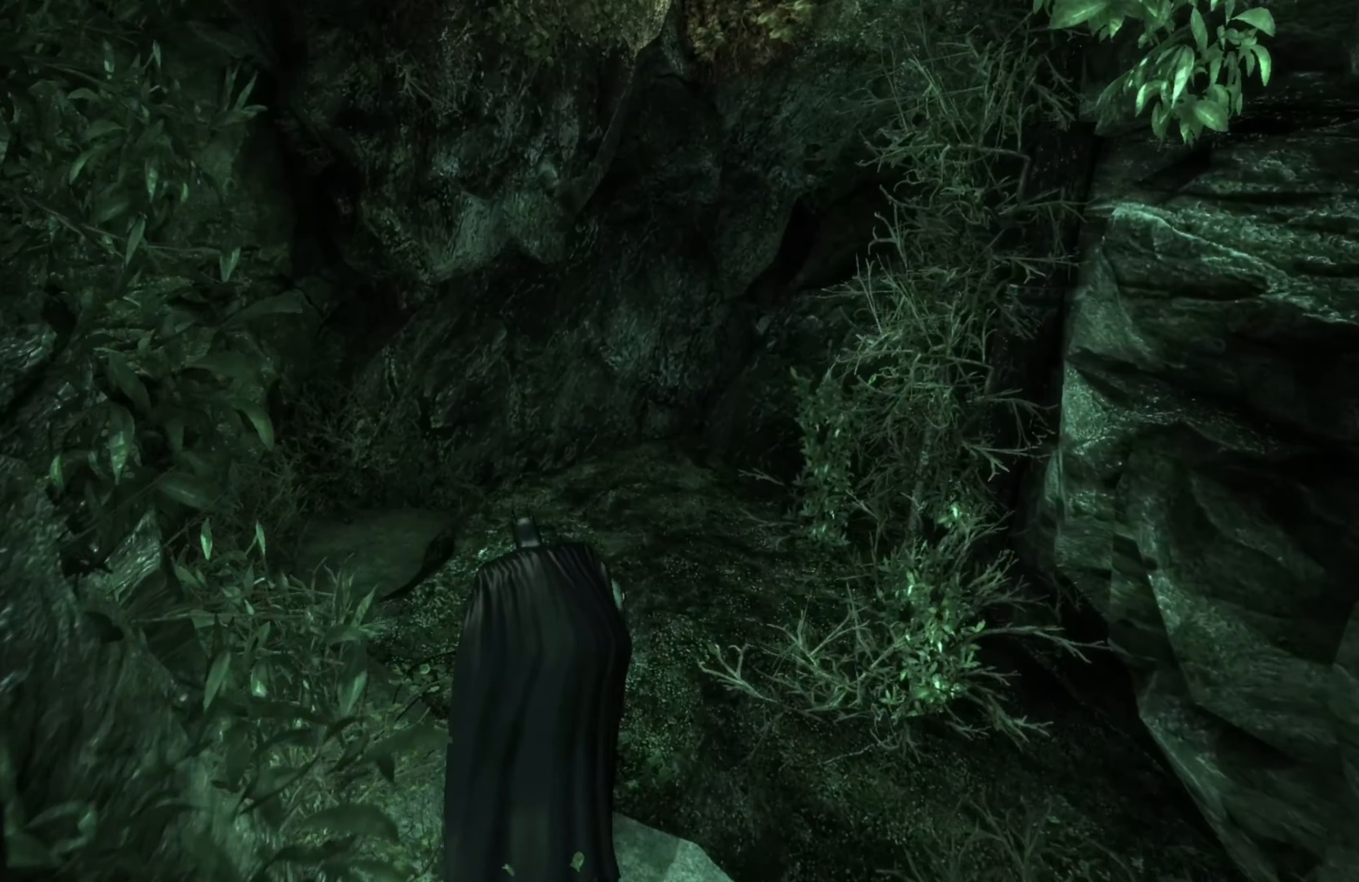
{"buttons": ["R2"], "left_stick": "right", "right_stick": "center", "events": [[460, "right_stick", "center"], [500, "left_stick", "right"]]}
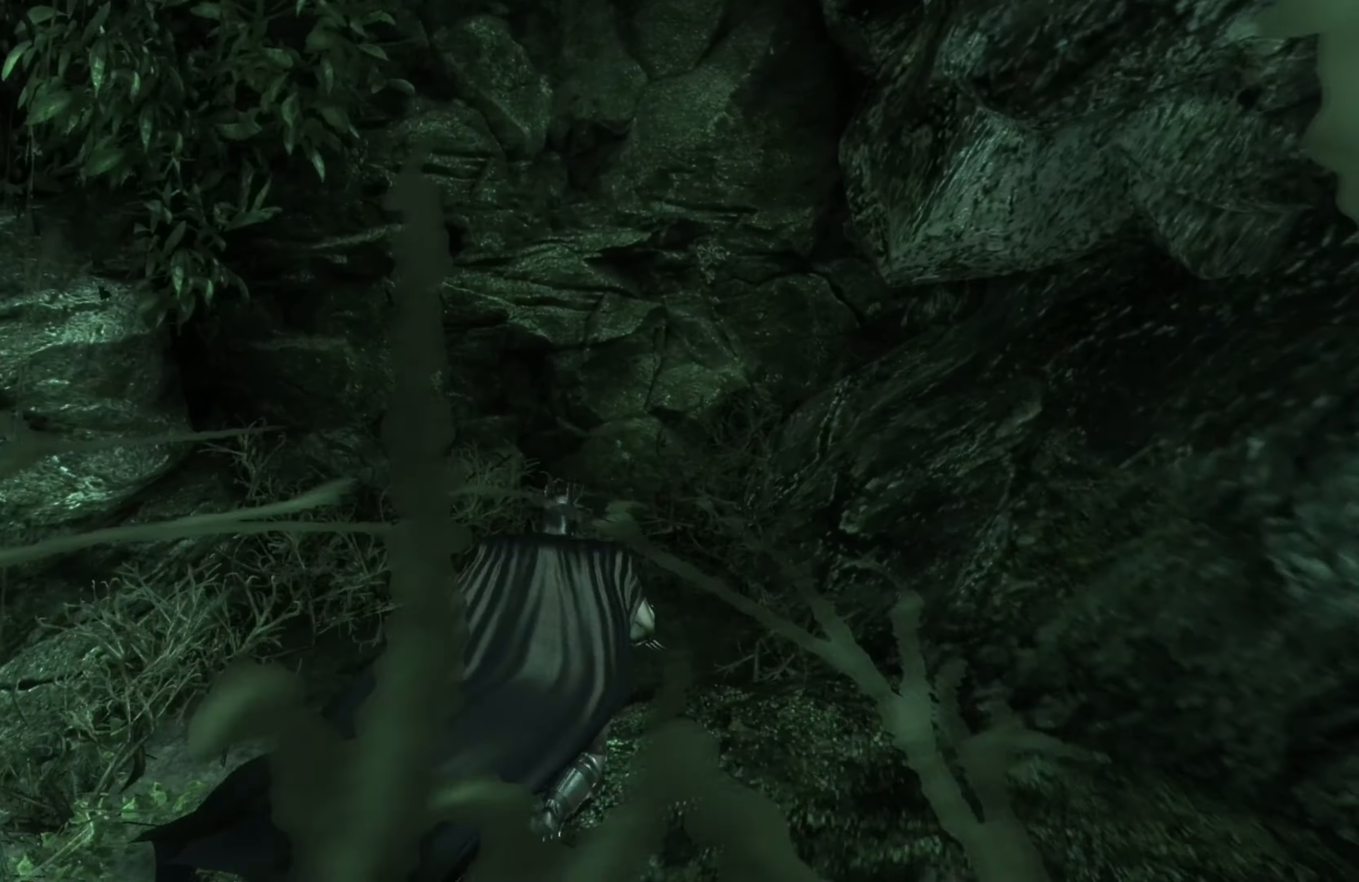
{"buttons": [], "left_stick": "center", "right_stick": "right", "events": [[60, "right_stick", "right"], [340, "left_stick", "center"], [460, "R2", "up"]]}
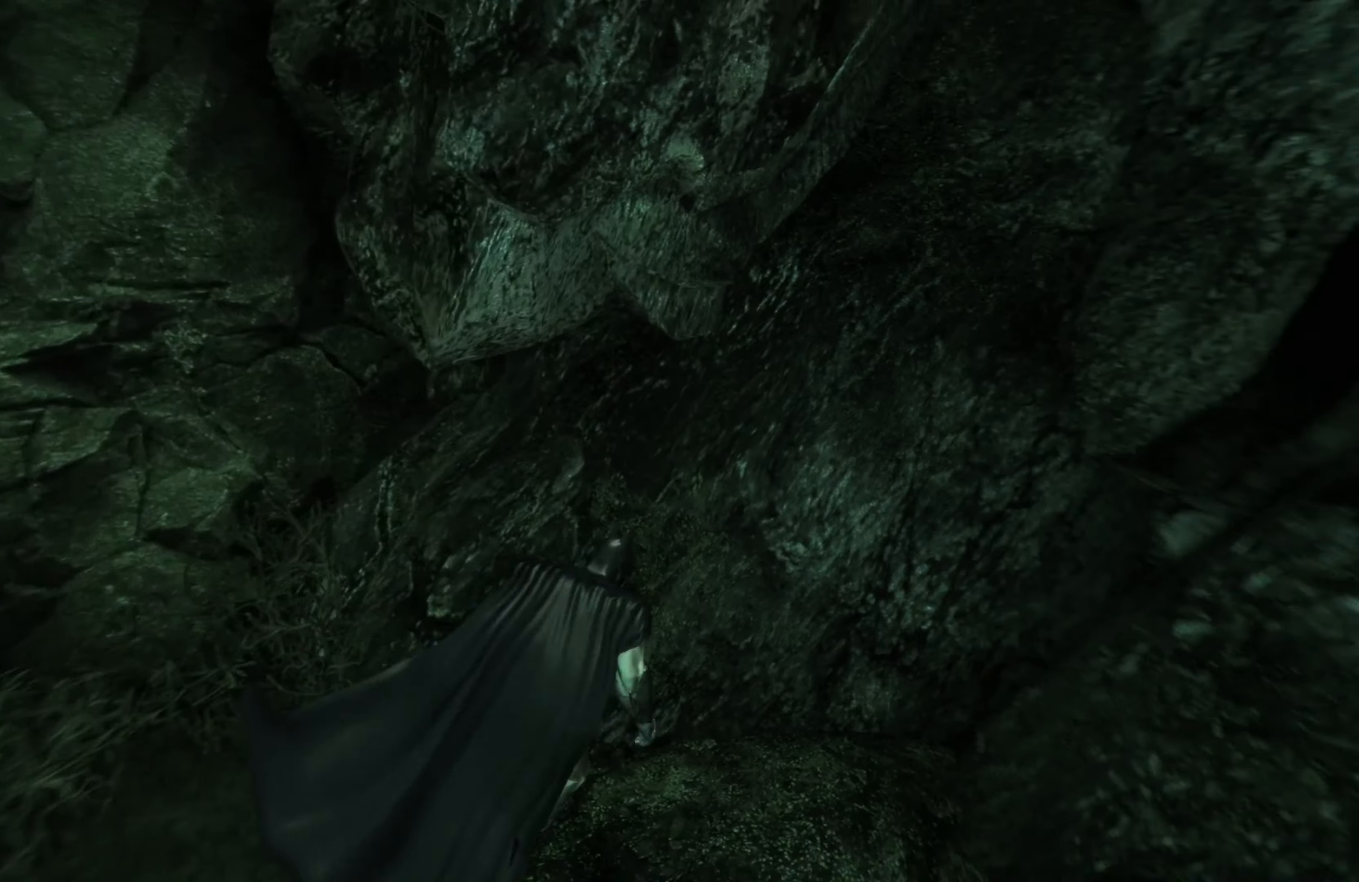
{"buttons": [], "left_stick": "center", "right_stick": "up", "events": [[280, "right_stick", "up-right"], [440, "right_stick", "up"]]}
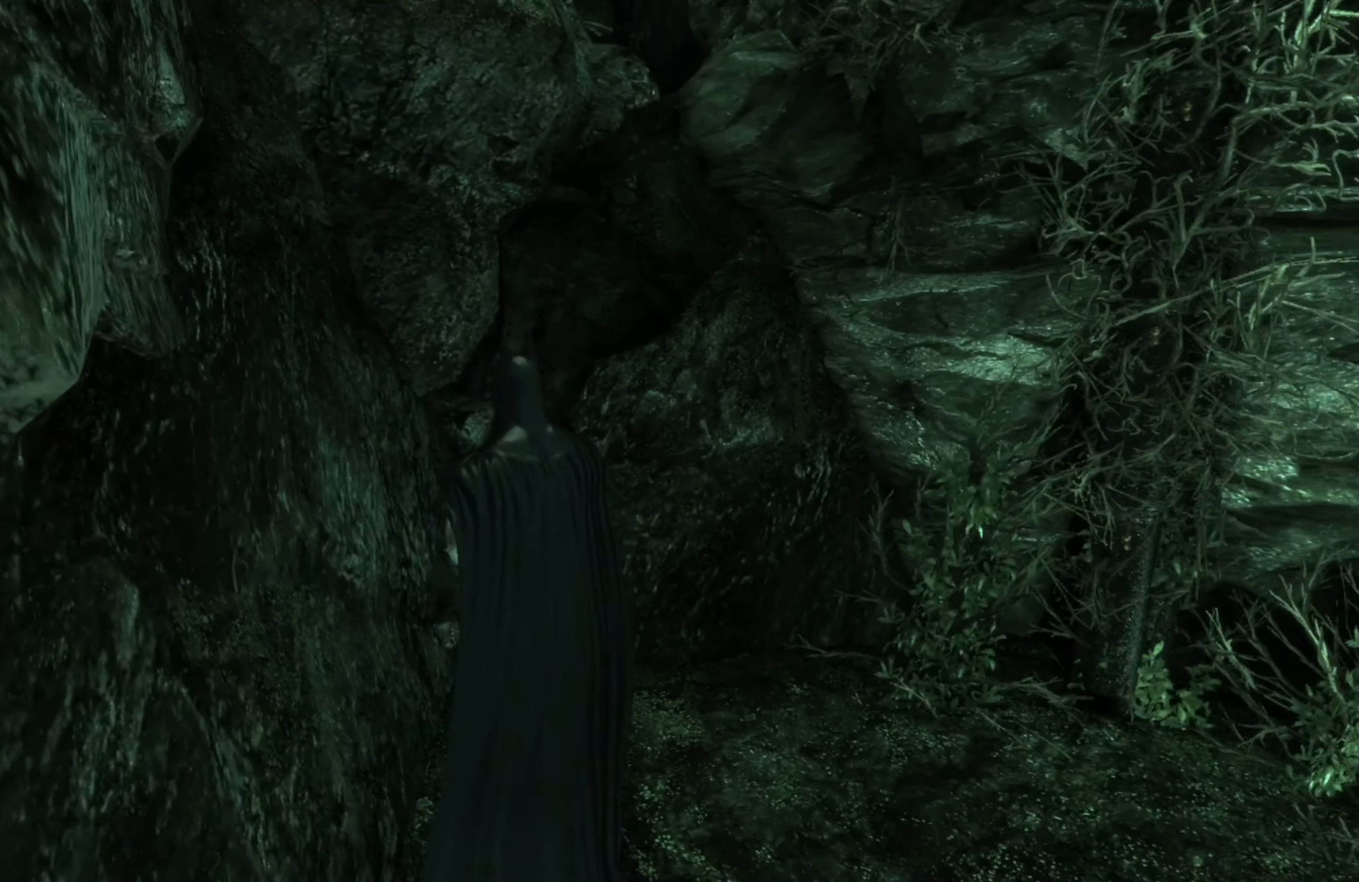
{"buttons": [], "left_stick": "center", "right_stick": "up-left", "events": [[120, "right_stick", "up-left"]]}
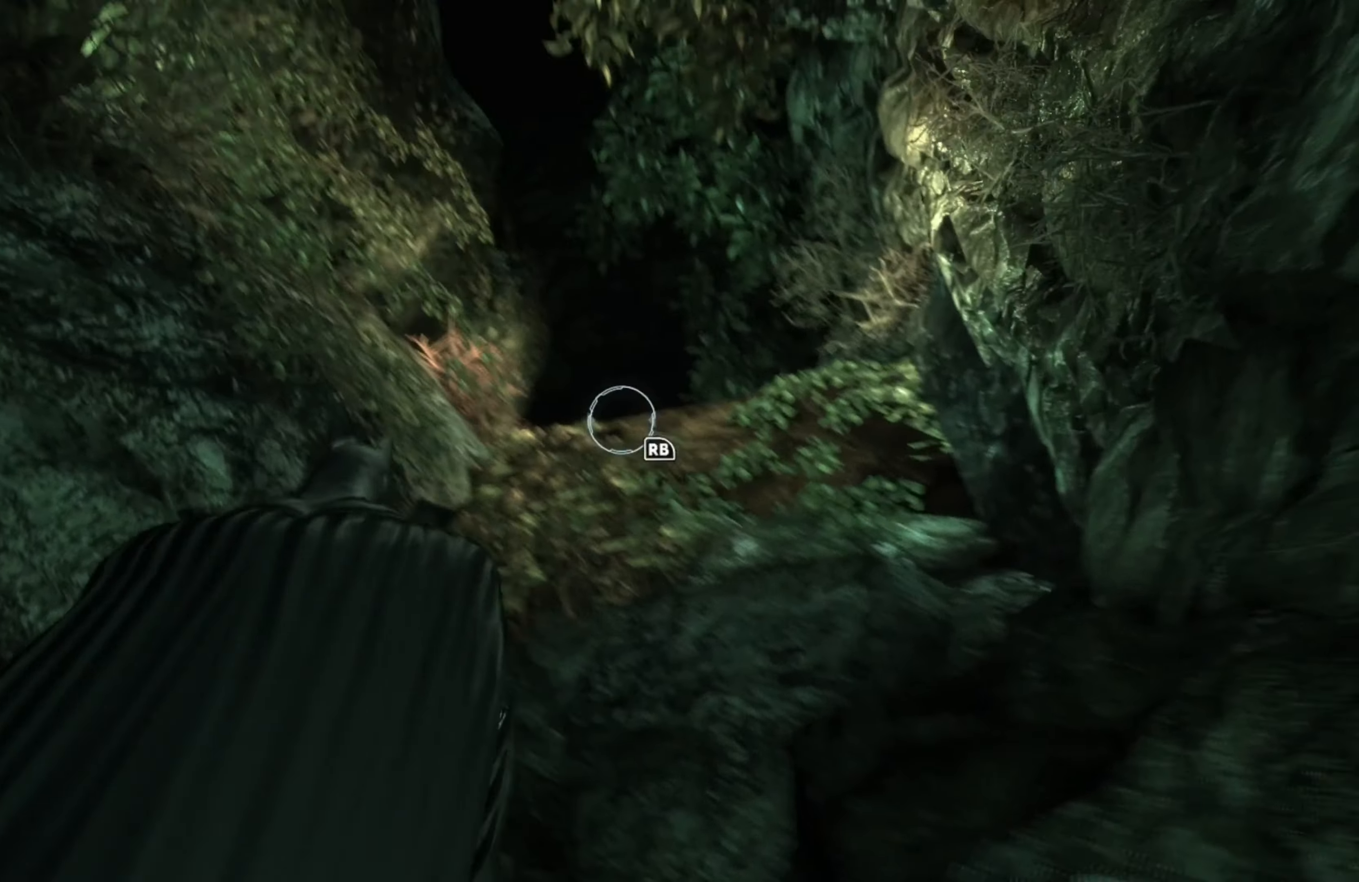
{"buttons": [], "left_stick": "center", "right_stick": "right", "events": [[160, "right_stick", "center"], [220, "right_stick", "right"]]}
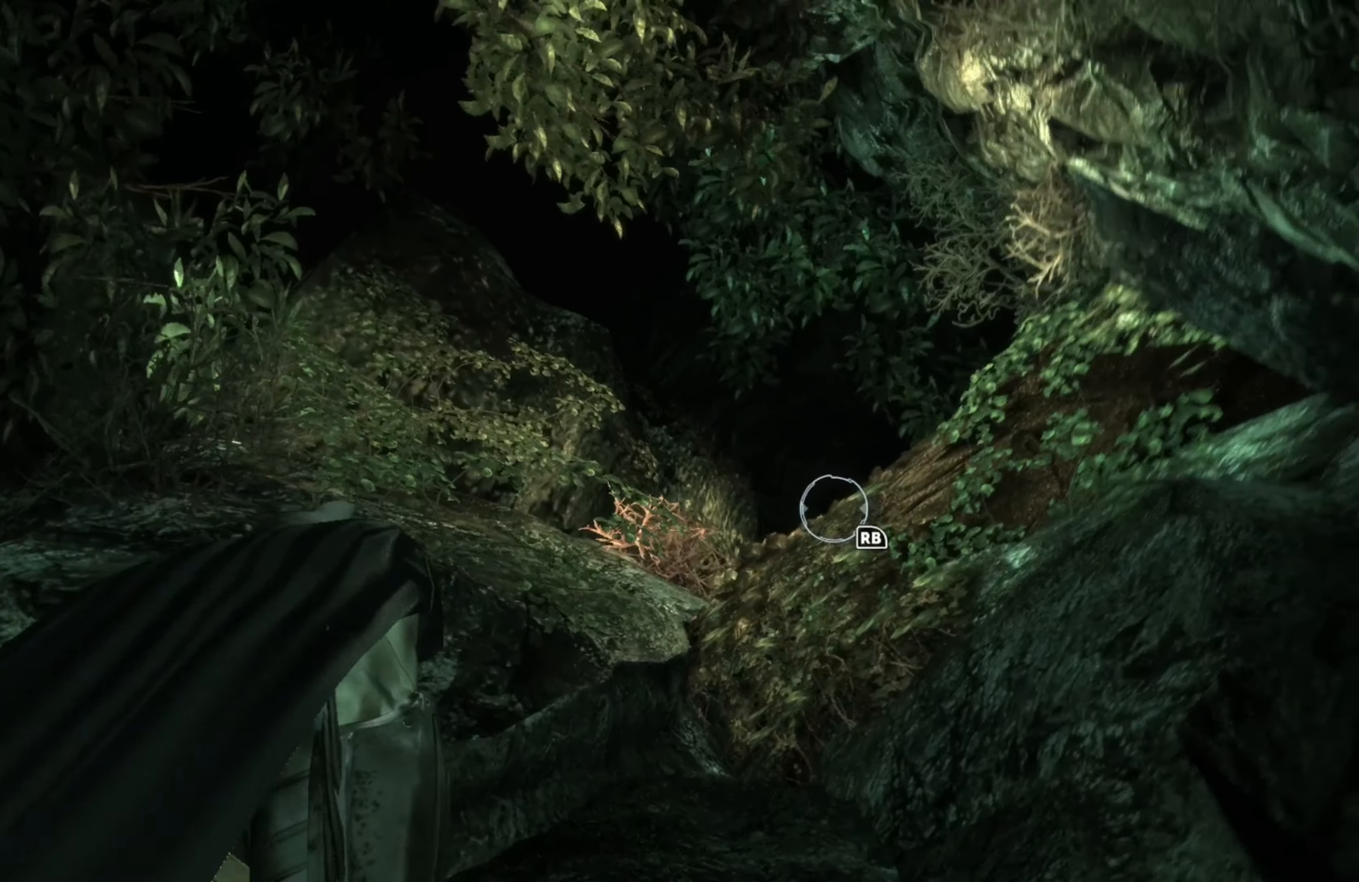
{"buttons": [], "left_stick": "center", "right_stick": "center", "events": [[240, "R1", "down"], [360, "R1", "up"], [400, "right_stick", "center"]]}
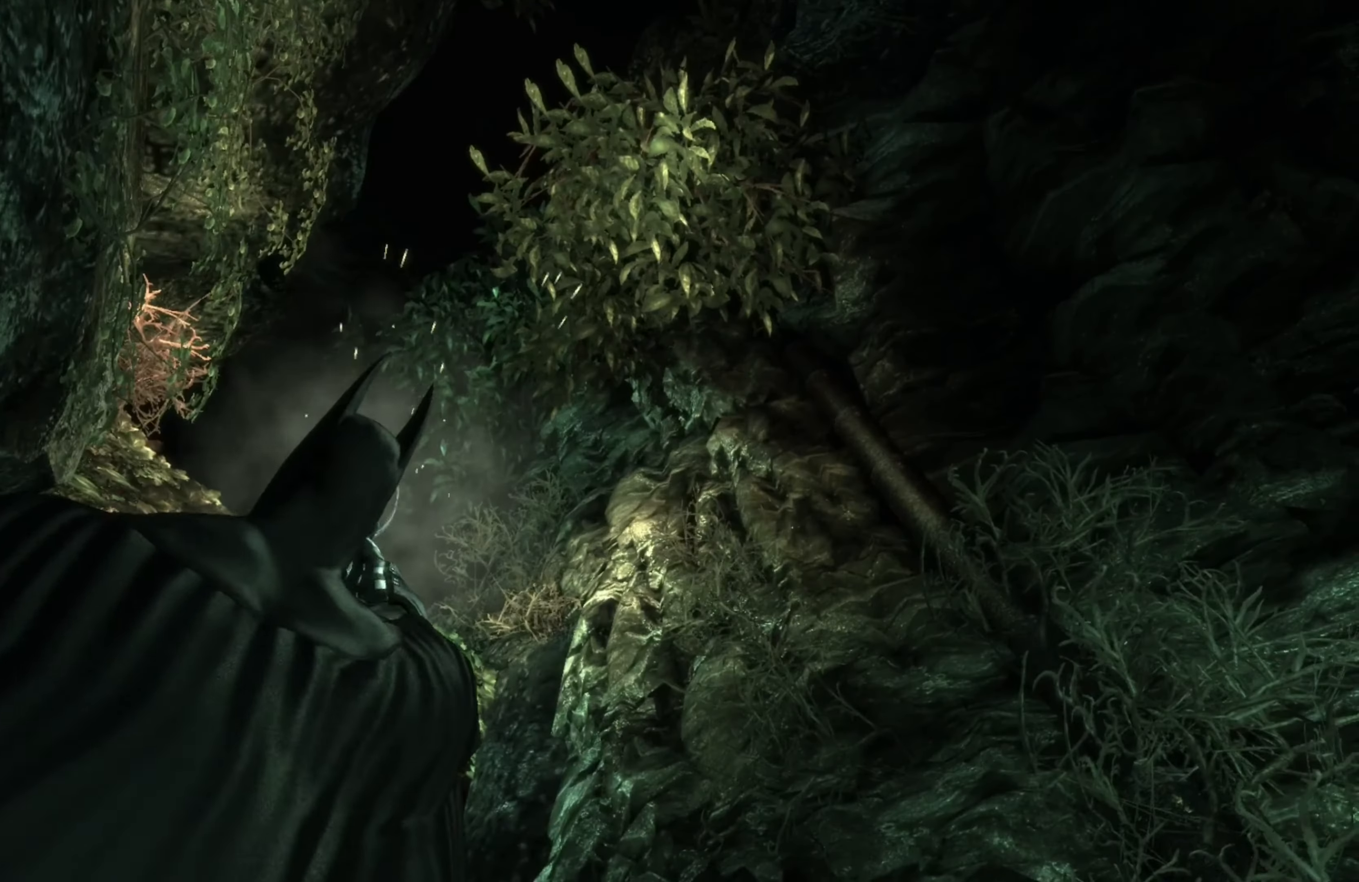
{"buttons": ["A"], "left_stick": "center", "right_stick": "center", "events": [[400, "A", "down"]]}
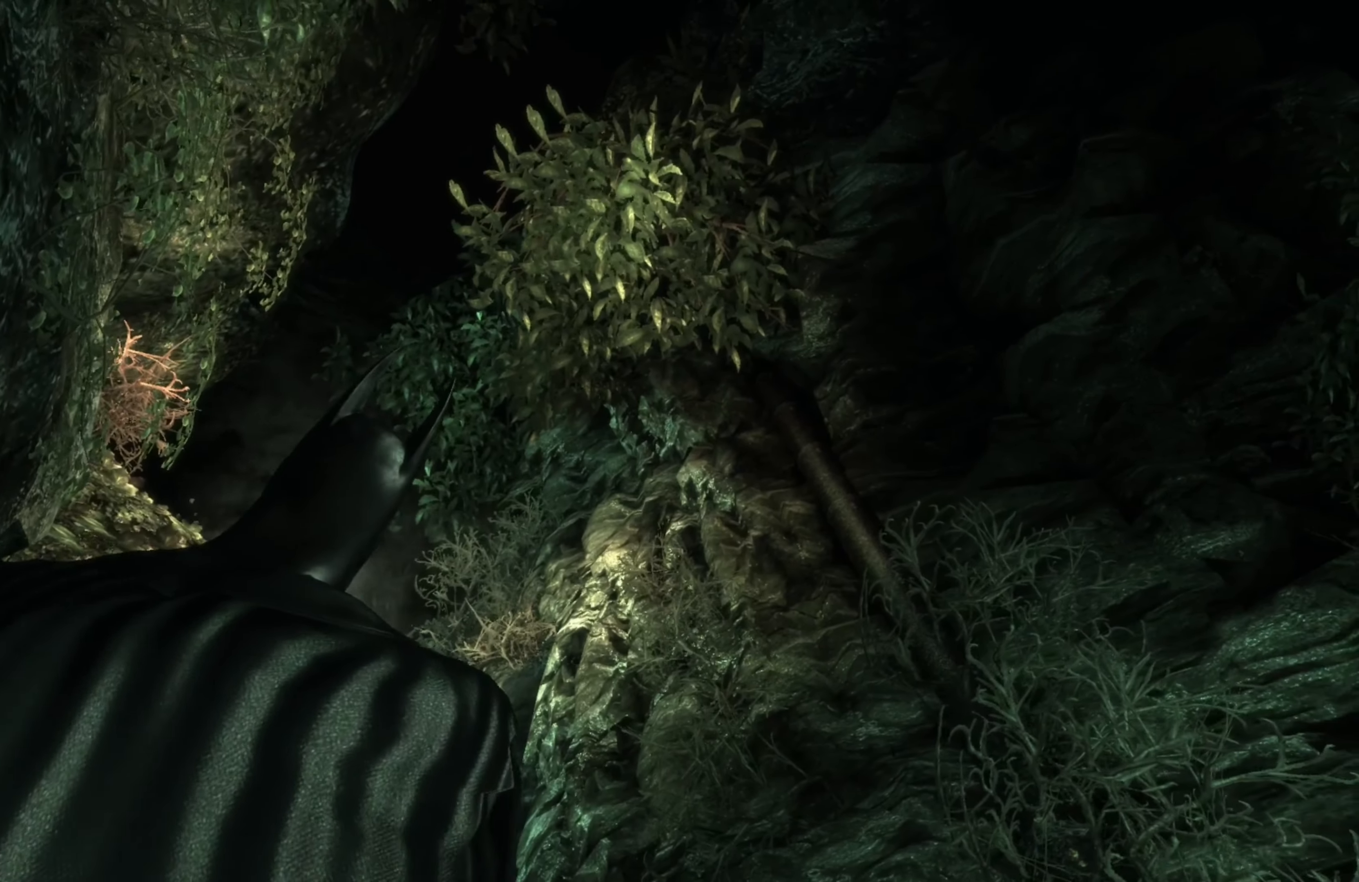
{"buttons": ["A"], "left_stick": "up", "right_stick": "center", "events": [[160, "left_stick", "up"]]}
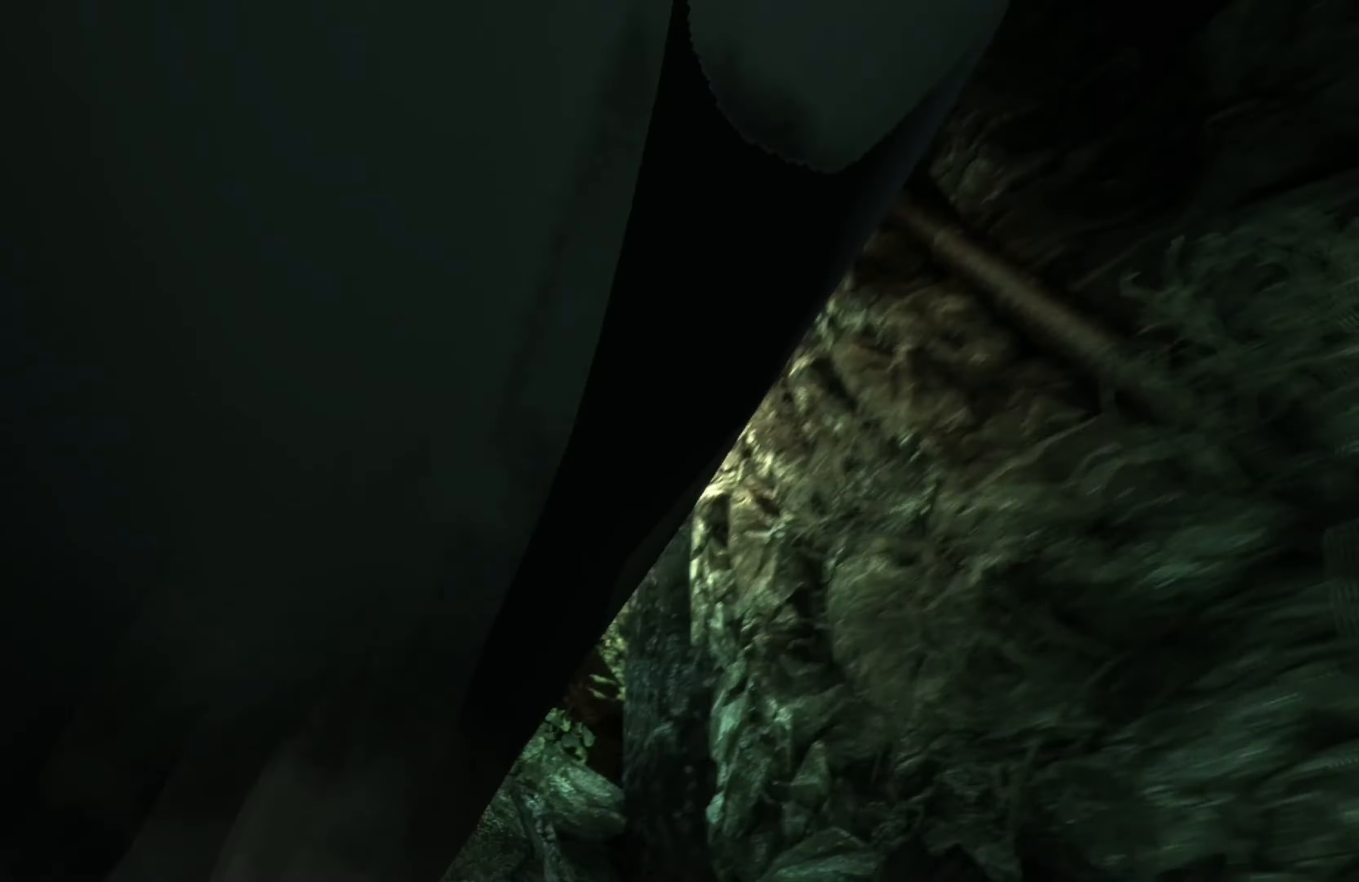
{"buttons": ["A"], "left_stick": "up", "right_stick": "center", "events": []}
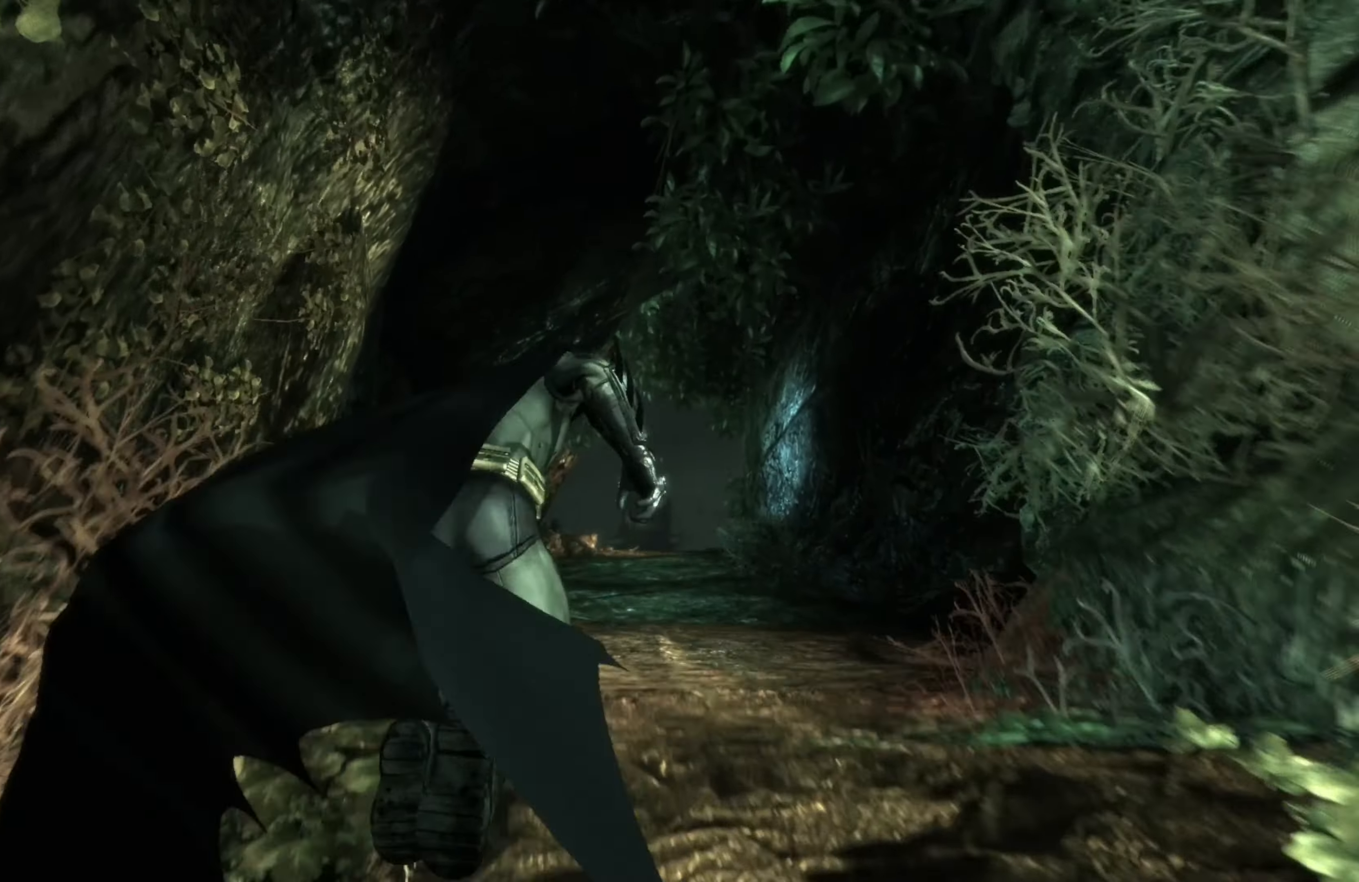
{"buttons": [], "left_stick": "up", "right_stick": "center", "events": [[140, "A", "up"]]}